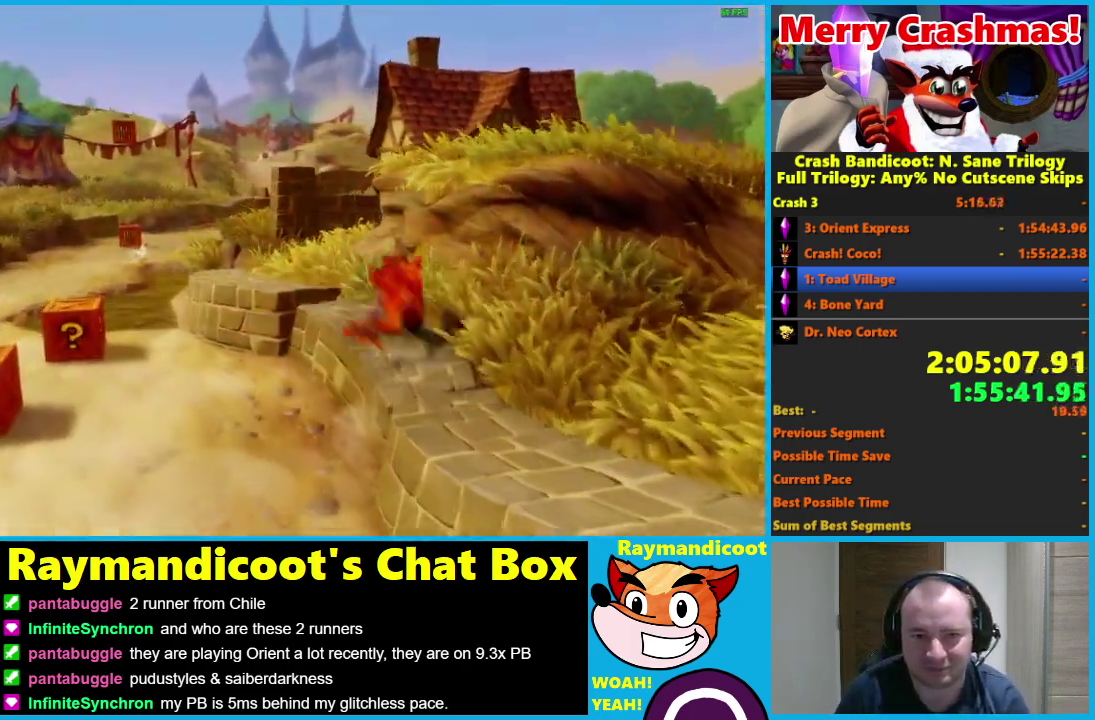
Gameplay with a controller (Xbox layout); each line is a JSON object with the inputs held at the frame after it. "events" lists button and stick changes between this image and that frame as [ms after this image, input, new state], when the widget could be followed in between.
{"buttons": [], "left_stick": "up-left", "right_stick": "center"}
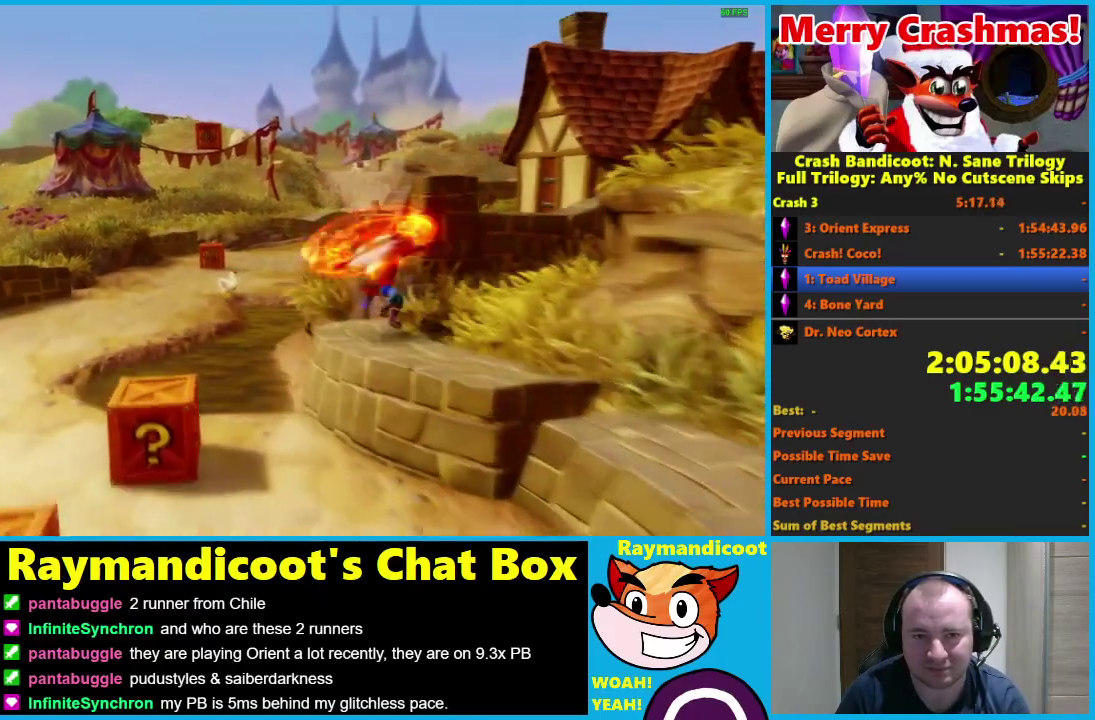
{"buttons": ["X"], "left_stick": "up", "right_stick": "center", "events": [[33, "left_stick", "up"], [167, "R1", "down"], [250, "R1", "up"], [450, "X", "down"]]}
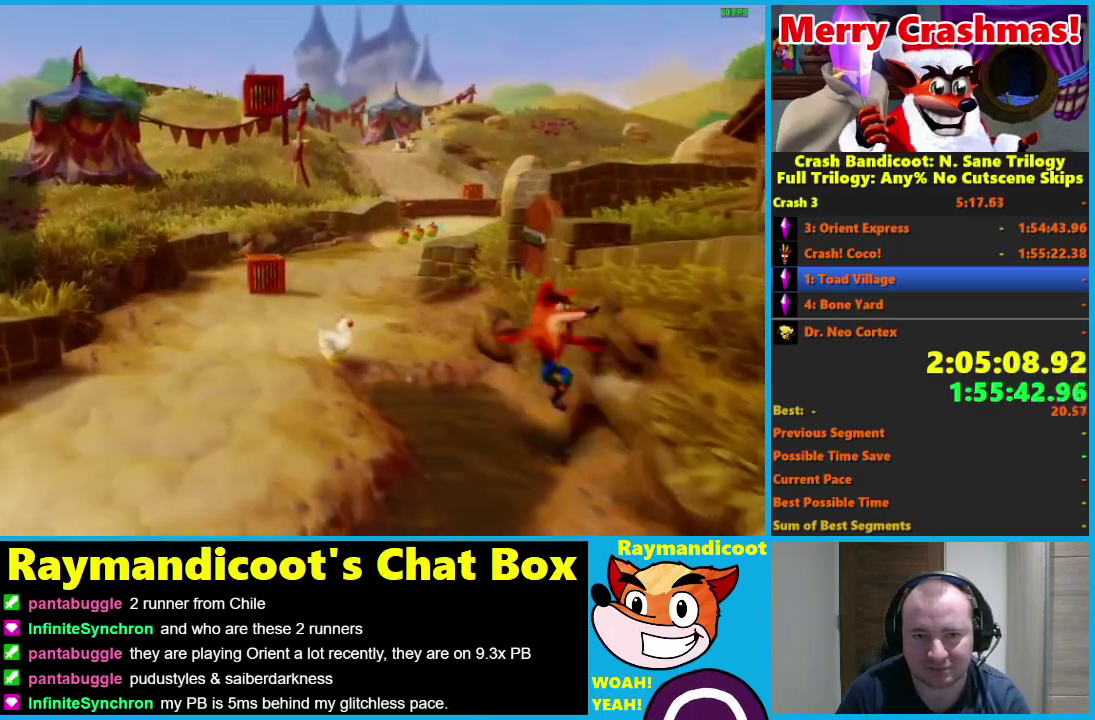
{"buttons": [], "left_stick": "up", "right_stick": "center", "events": [[17, "X", "up"], [67, "left_stick", "up-left"], [350, "left_stick", "up"], [433, "R1", "down"], [500, "R1", "up"]]}
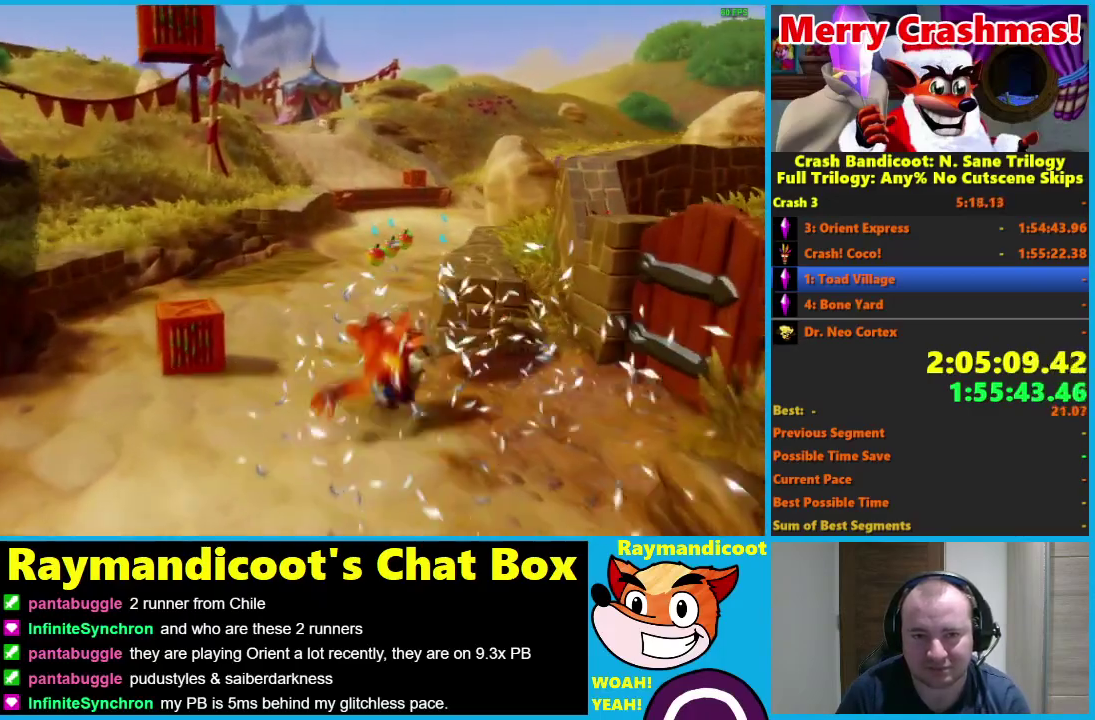
{"buttons": [], "left_stick": "up", "right_stick": "center", "events": [[250, "X", "down"], [317, "X", "up"]]}
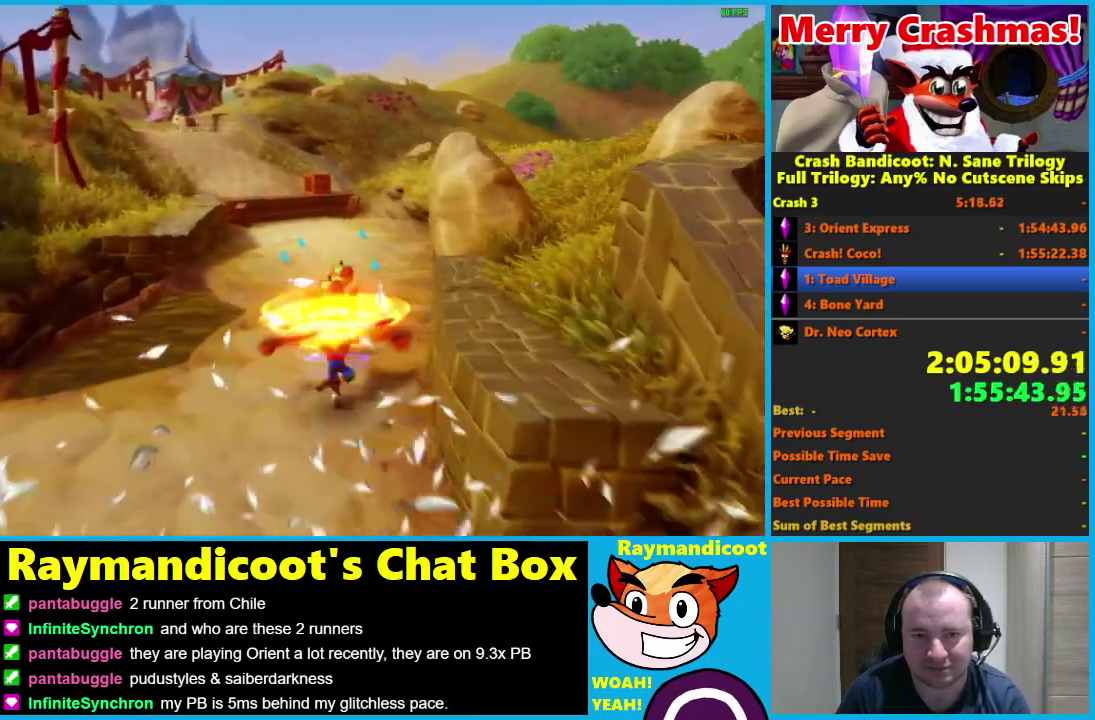
{"buttons": [], "left_stick": "up", "right_stick": "center", "events": [[233, "R1", "down"], [283, "R1", "up"]]}
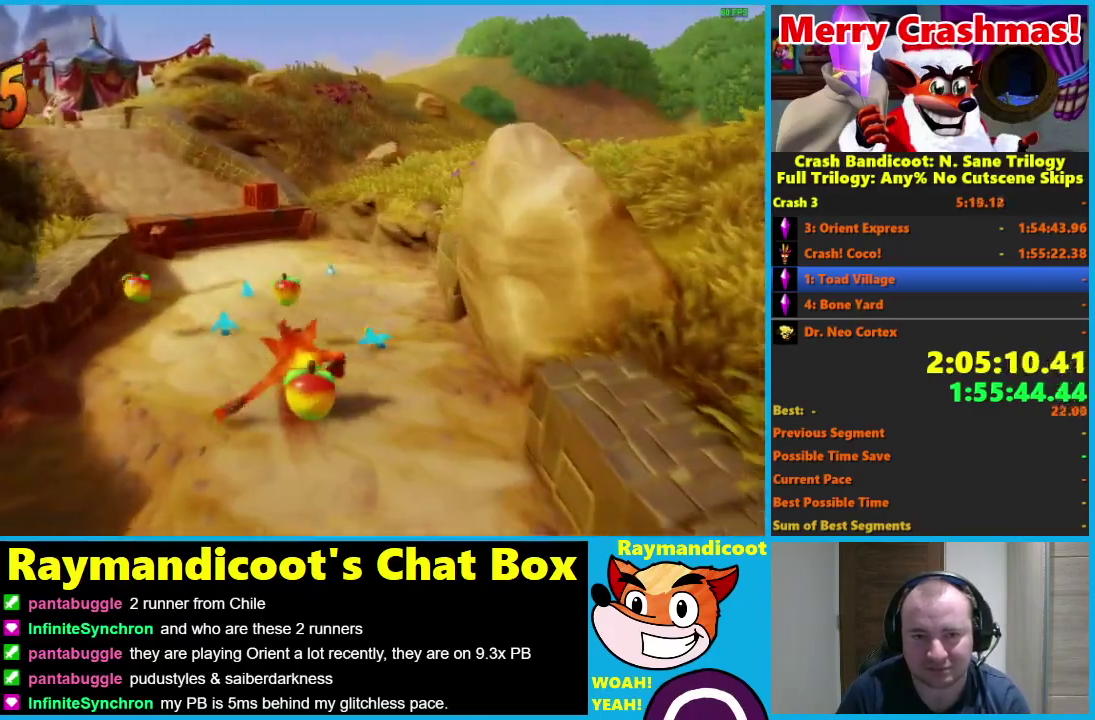
{"buttons": [], "left_stick": "up-left", "right_stick": "center", "events": [[17, "X", "down"], [100, "X", "up"], [267, "left_stick", "up-left"]]}
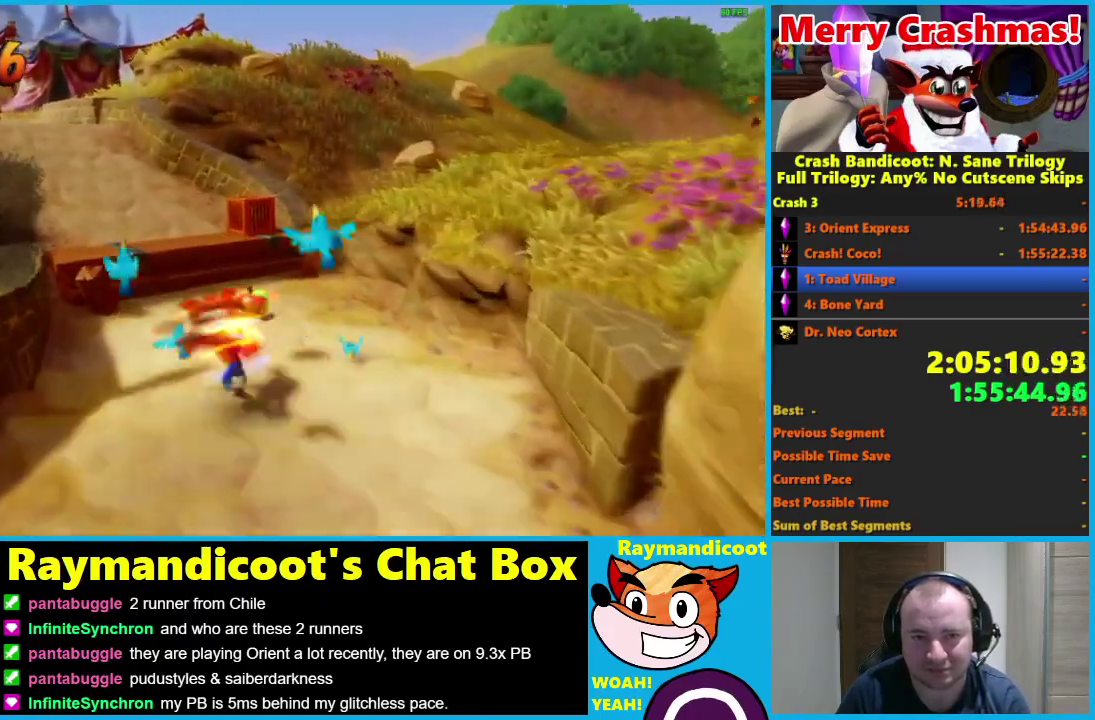
{"buttons": [], "left_stick": "up", "right_stick": "center", "events": [[317, "left_stick", "up"], [333, "R1", "down"], [367, "X", "down"], [400, "A", "down"], [467, "R1", "up"], [483, "X", "up"], [500, "A", "up"]]}
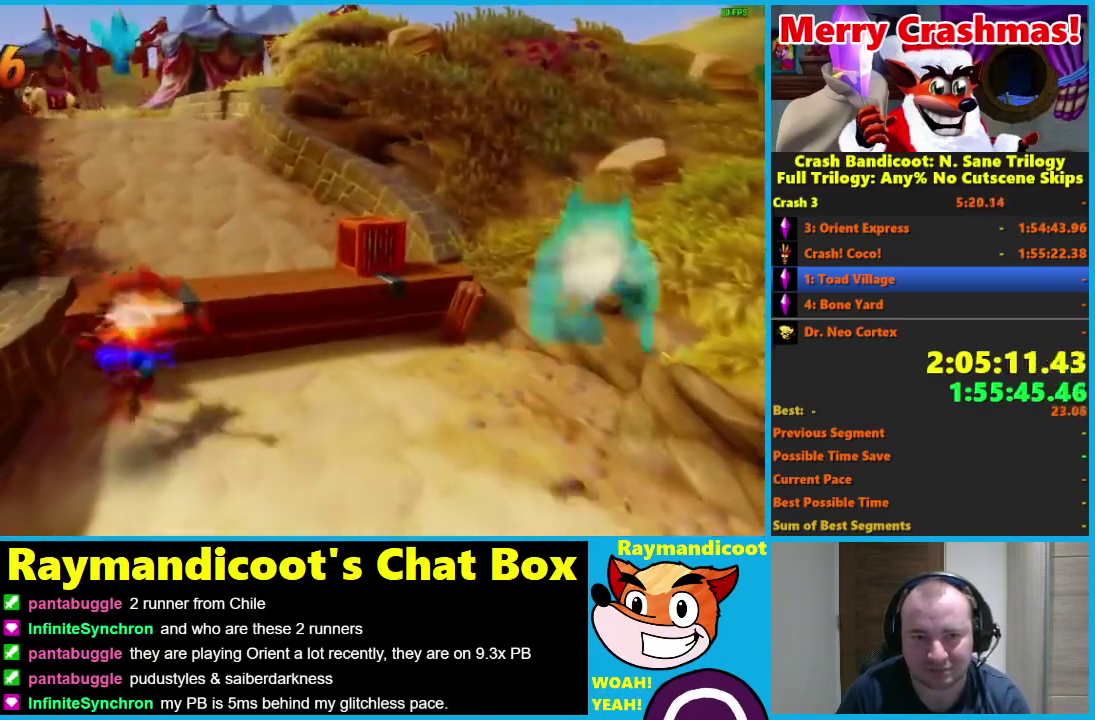
{"buttons": [], "left_stick": "up", "right_stick": "center", "events": [[17, "left_stick", "up-left"], [200, "left_stick", "up"], [333, "R1", "down"], [417, "R1", "up"]]}
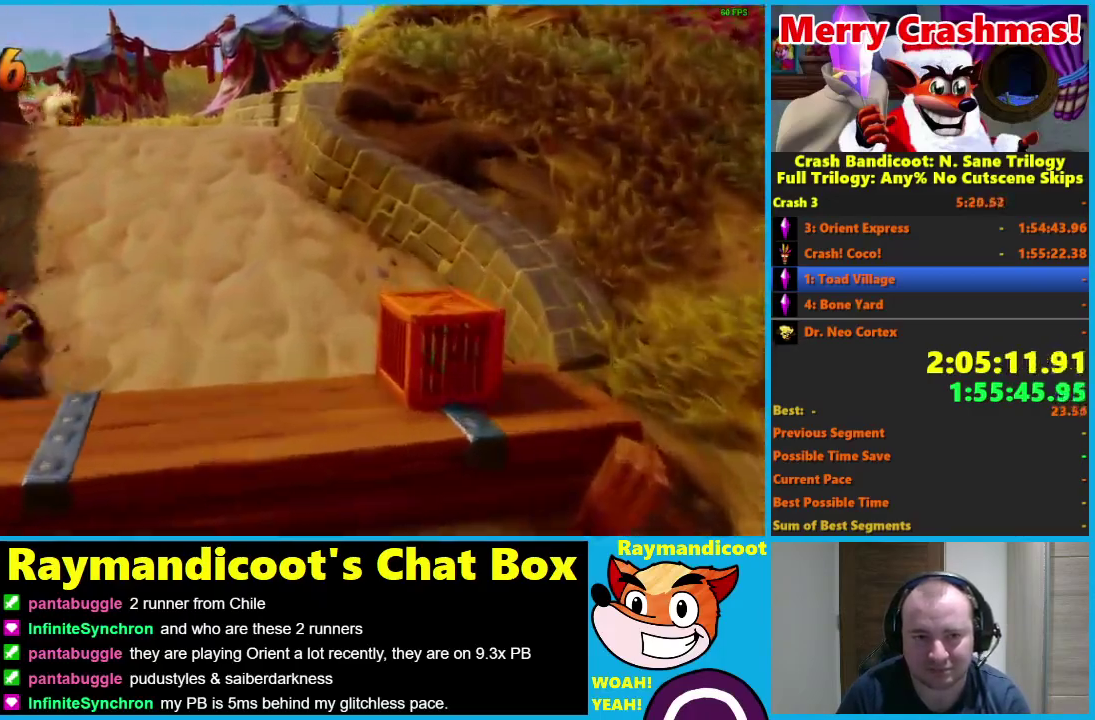
{"buttons": [], "left_stick": "up", "right_stick": "center", "events": [[117, "X", "down"], [183, "X", "up"]]}
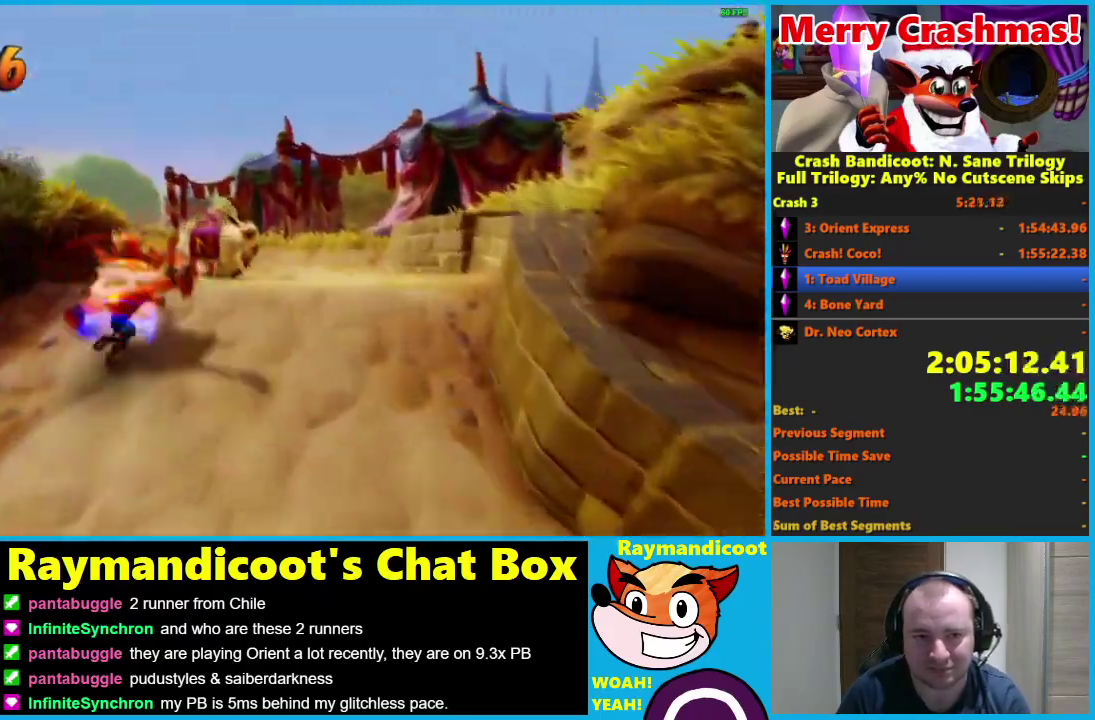
{"buttons": [], "left_stick": "up", "right_stick": "center", "events": [[67, "R1", "down"], [150, "R1", "up"], [367, "X", "down"], [433, "X", "up"]]}
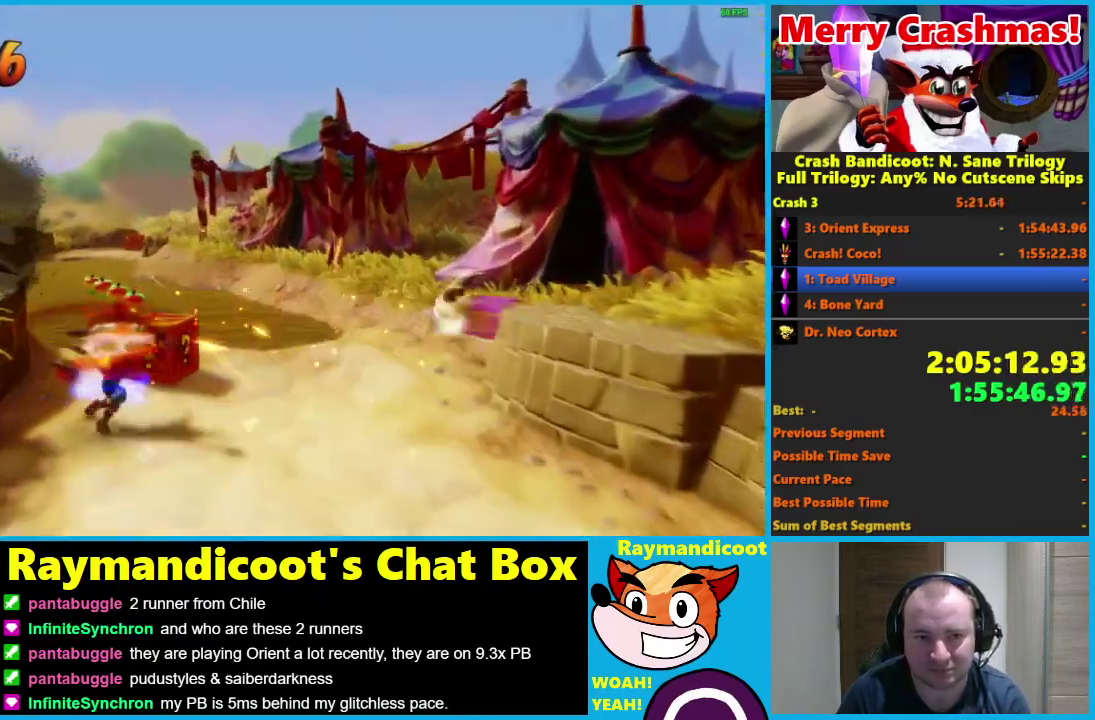
{"buttons": [], "left_stick": "up", "right_stick": "center", "events": [[350, "R1", "down"], [417, "R1", "up"]]}
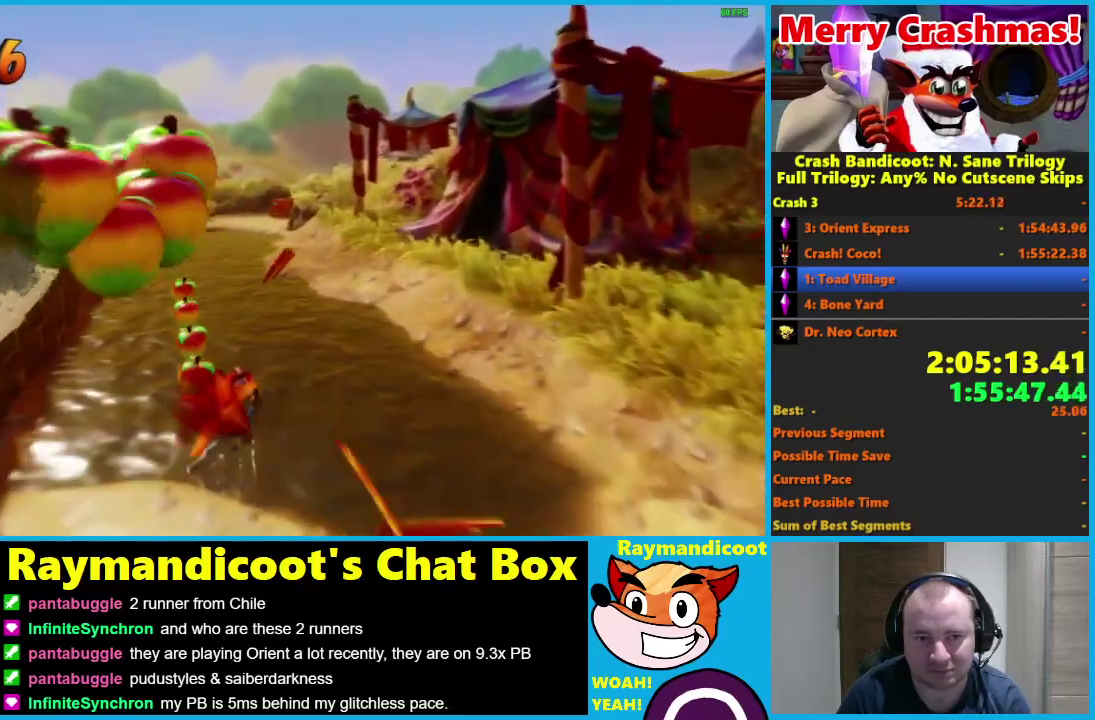
{"buttons": [], "left_stick": "up", "right_stick": "center", "events": [[133, "X", "down"], [200, "X", "up"]]}
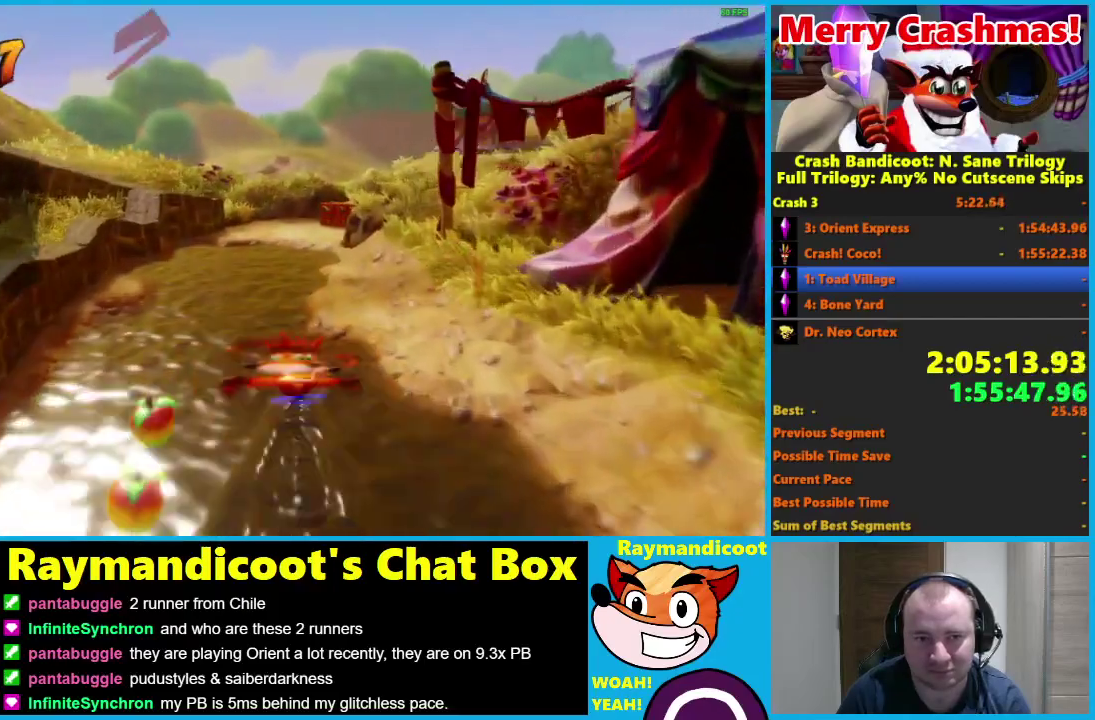
{"buttons": [], "left_stick": "up", "right_stick": "center", "events": [[150, "R1", "down"], [250, "R1", "up"], [400, "X", "down"], [483, "X", "up"]]}
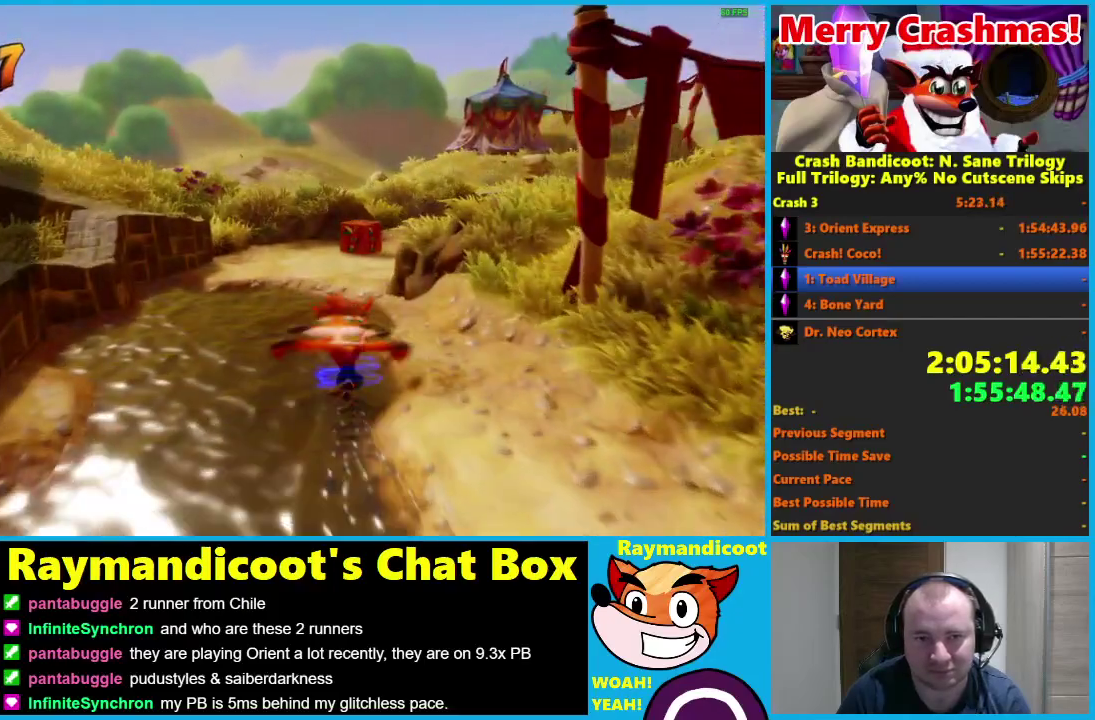
{"buttons": [], "left_stick": "up", "right_stick": "center", "events": [[400, "R1", "down"], [450, "R1", "up"]]}
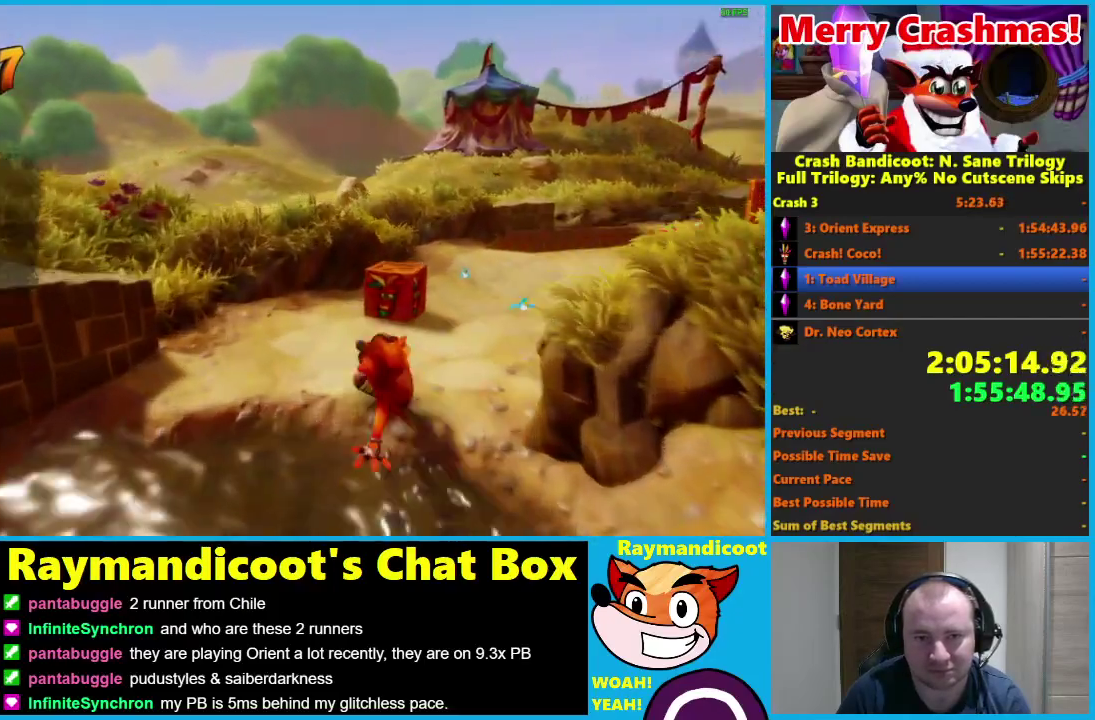
{"buttons": [], "left_stick": "up-right", "right_stick": "center", "events": [[50, "left_stick", "up-right"], [200, "X", "down"], [250, "X", "up"]]}
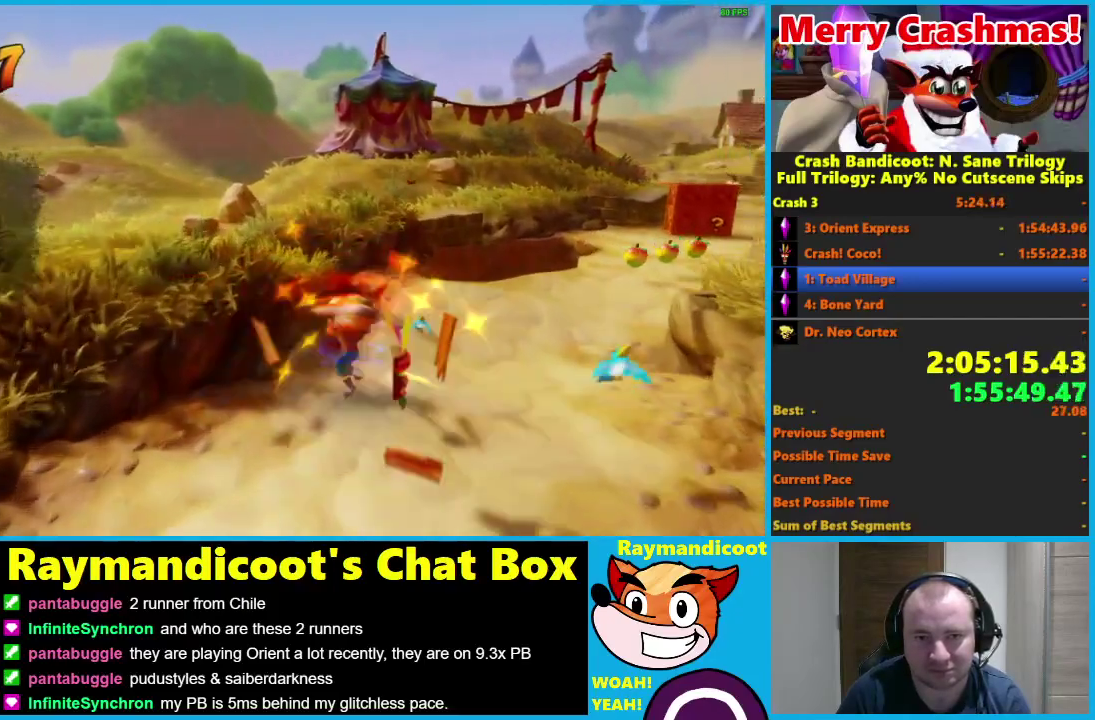
{"buttons": [], "left_stick": "up-right", "right_stick": "center", "events": [[150, "R1", "down"], [250, "R1", "up"], [417, "X", "down"], [483, "X", "up"]]}
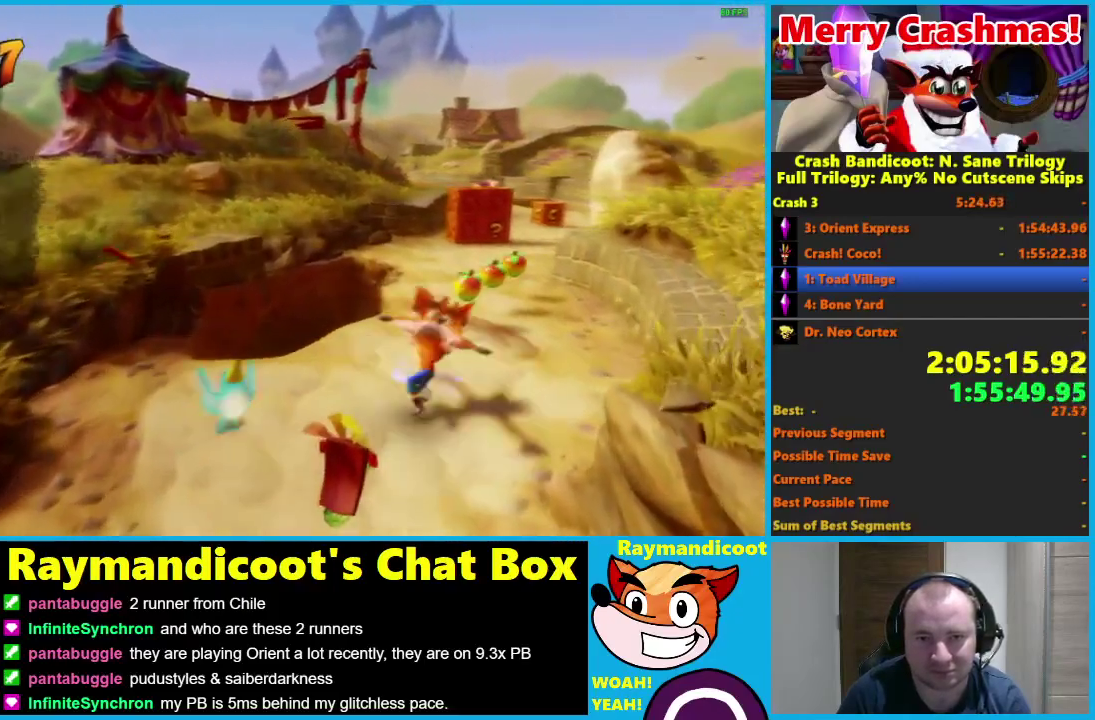
{"buttons": [], "left_stick": "up", "right_stick": "center", "events": [[200, "left_stick", "up"], [400, "R1", "down"], [500, "R1", "up"]]}
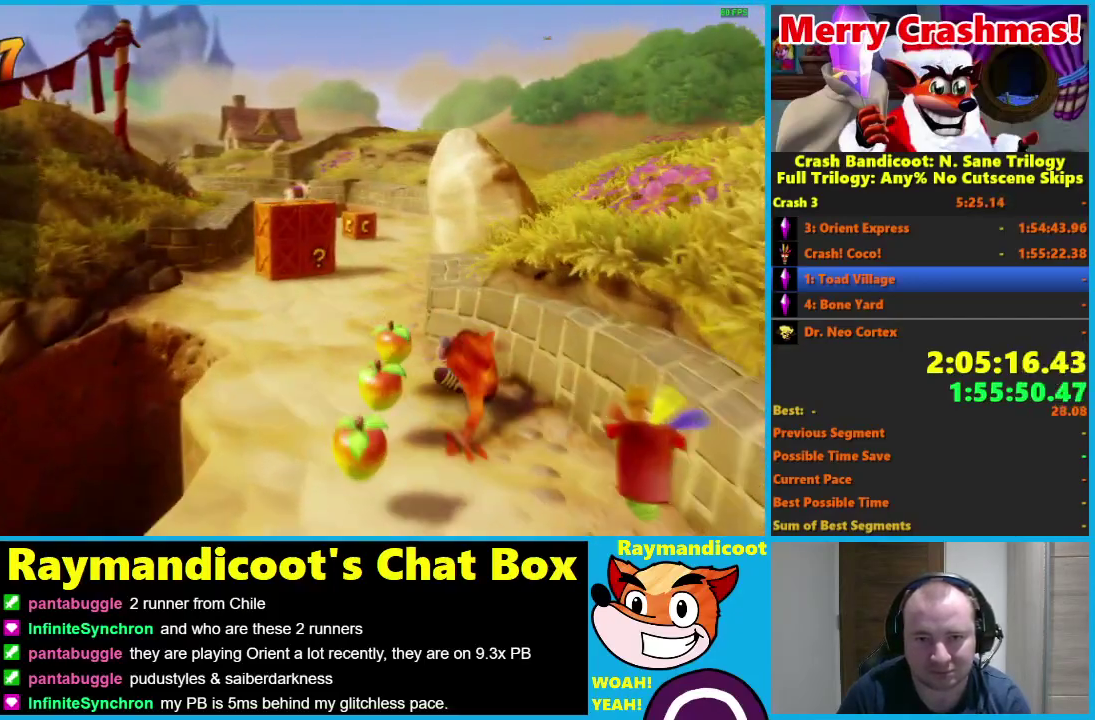
{"buttons": [], "left_stick": "up", "right_stick": "center", "events": [[200, "X", "down"], [250, "X", "up"]]}
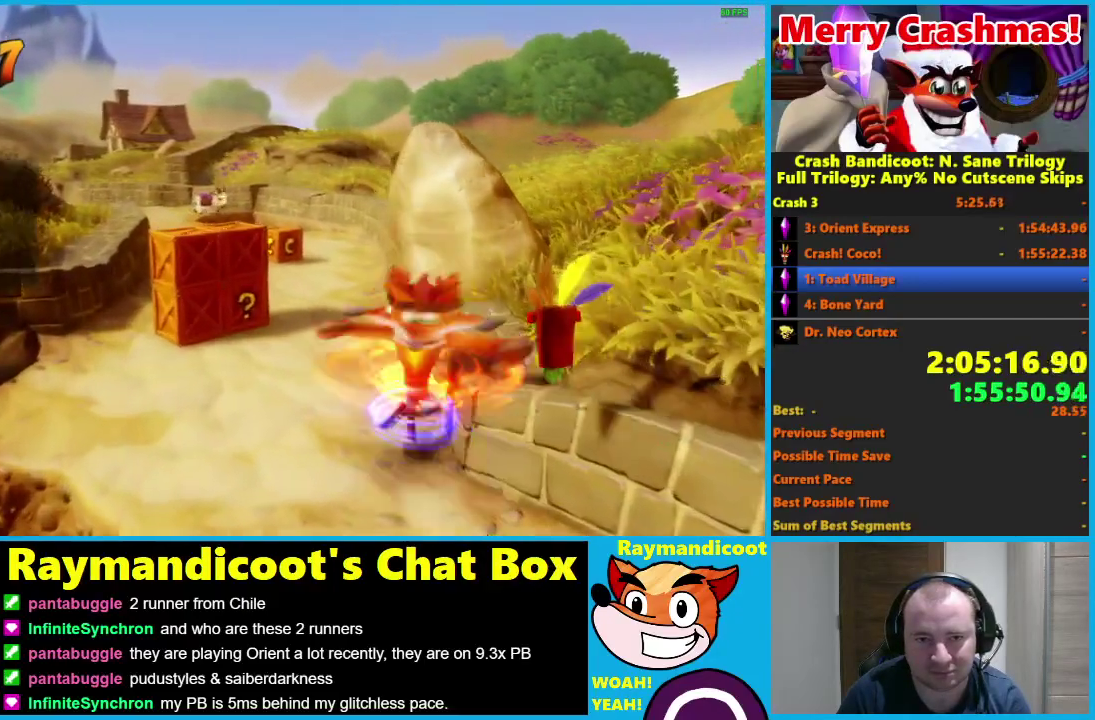
{"buttons": [], "left_stick": "up-left", "right_stick": "center", "events": [[200, "left_stick", "up-left"]]}
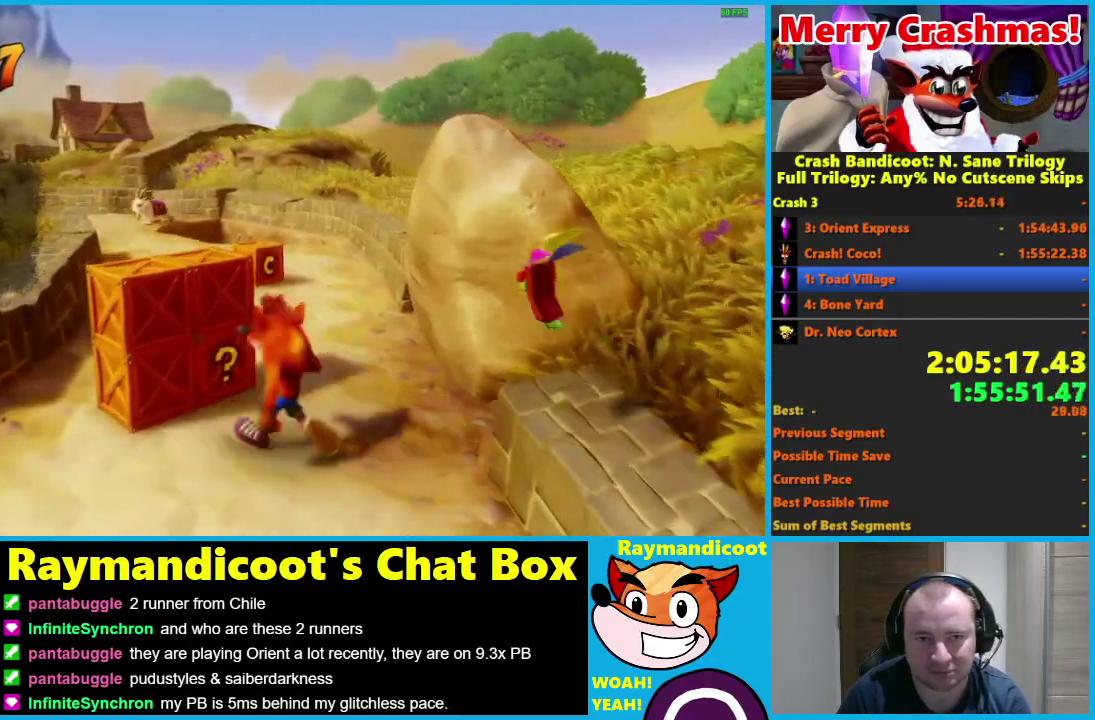
{"buttons": ["A", "X"], "left_stick": "up-left", "right_stick": "center", "events": [[300, "R1", "down"], [350, "X", "down"], [450, "A", "down"], [500, "R1", "up"]]}
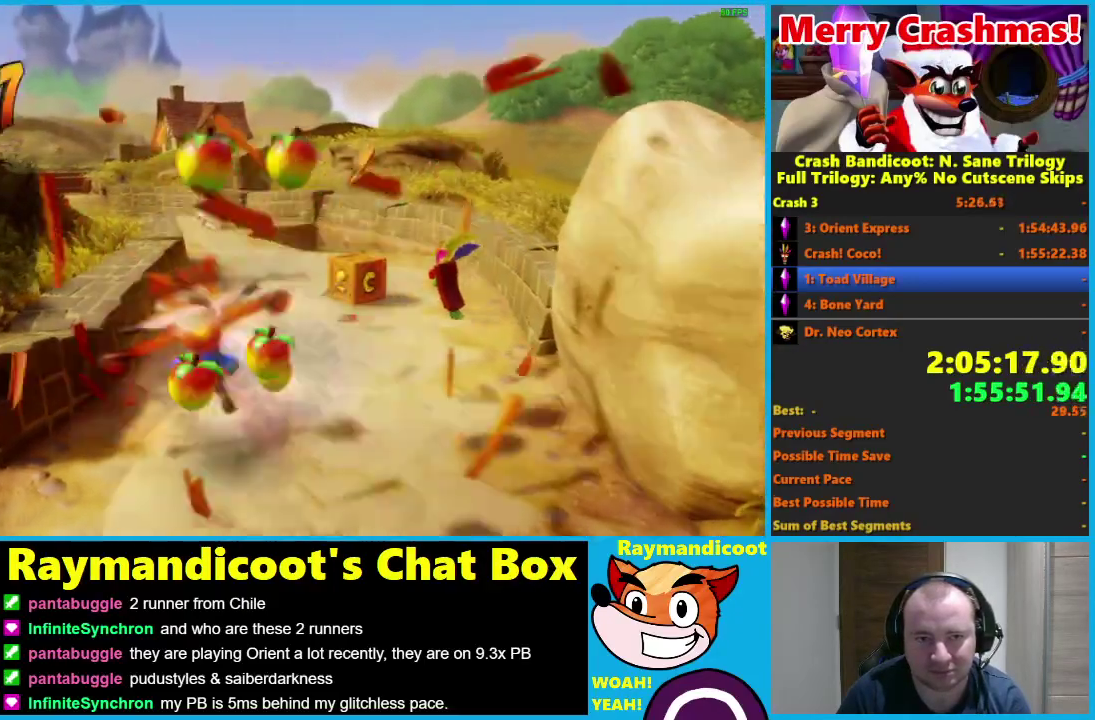
{"buttons": [], "left_stick": "up-right", "right_stick": "center", "events": [[50, "A", "up"], [50, "X", "up"], [300, "left_stick", "up"], [483, "left_stick", "up-right"]]}
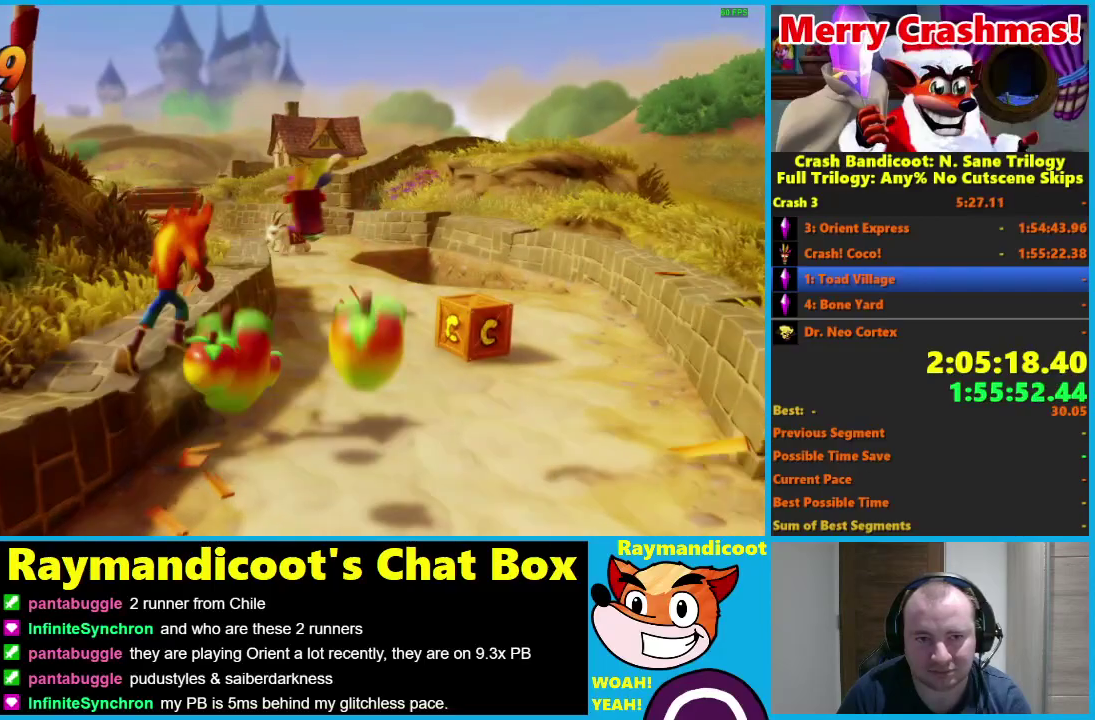
{"buttons": ["A", "X", "R1"], "left_stick": "up", "right_stick": "center", "events": [[200, "left_stick", "up"], [400, "R1", "down"], [450, "X", "down"], [500, "A", "down"]]}
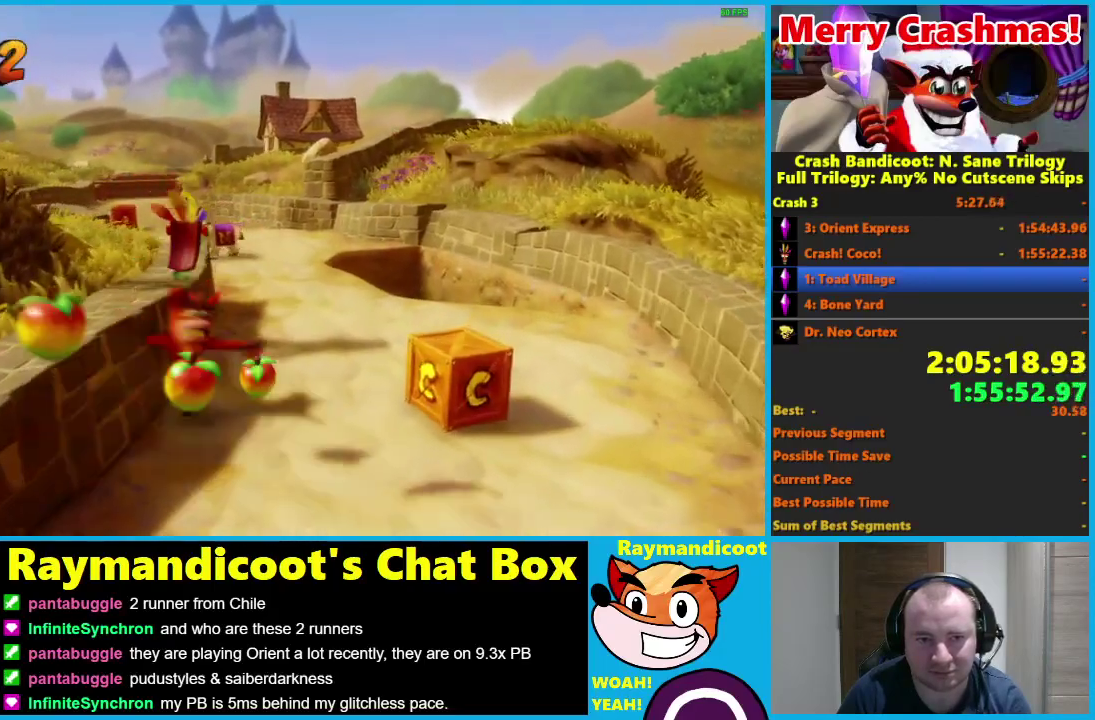
{"buttons": [], "left_stick": "up-left", "right_stick": "center", "events": [[50, "R1", "up"], [50, "left_stick", "up-left"], [100, "A", "up"], [100, "X", "up"], [400, "R1", "down"], [500, "R1", "up"]]}
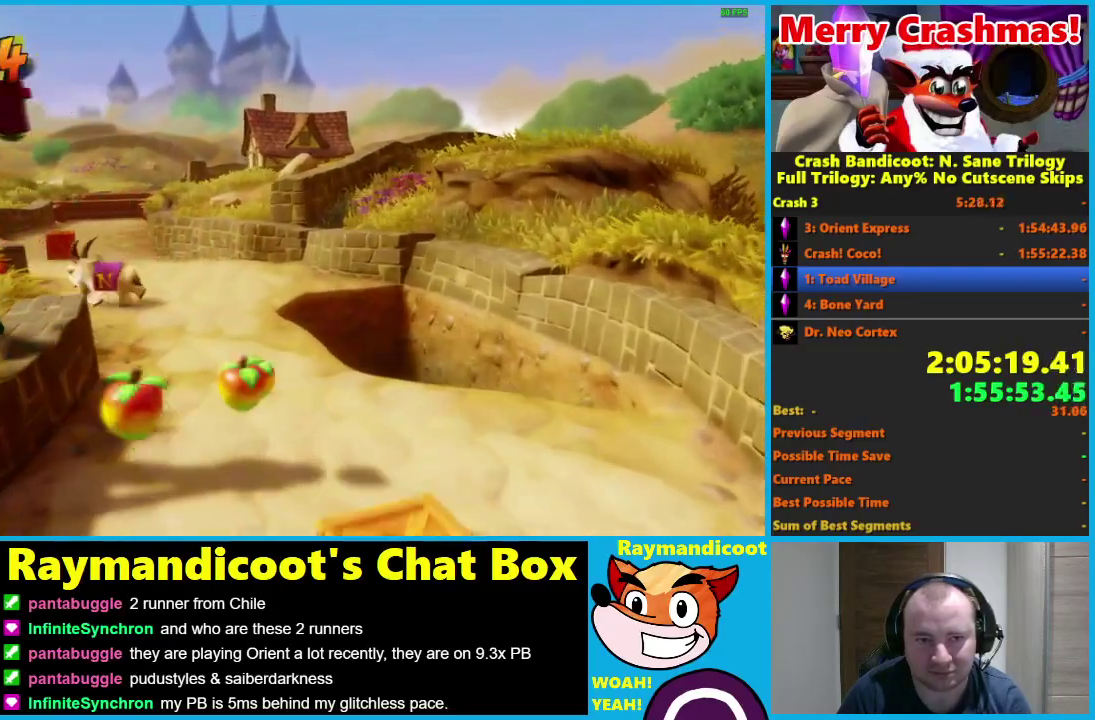
{"buttons": [], "left_stick": "up", "right_stick": "center", "events": [[200, "X", "down"], [200, "left_stick", "up"], [300, "X", "up"]]}
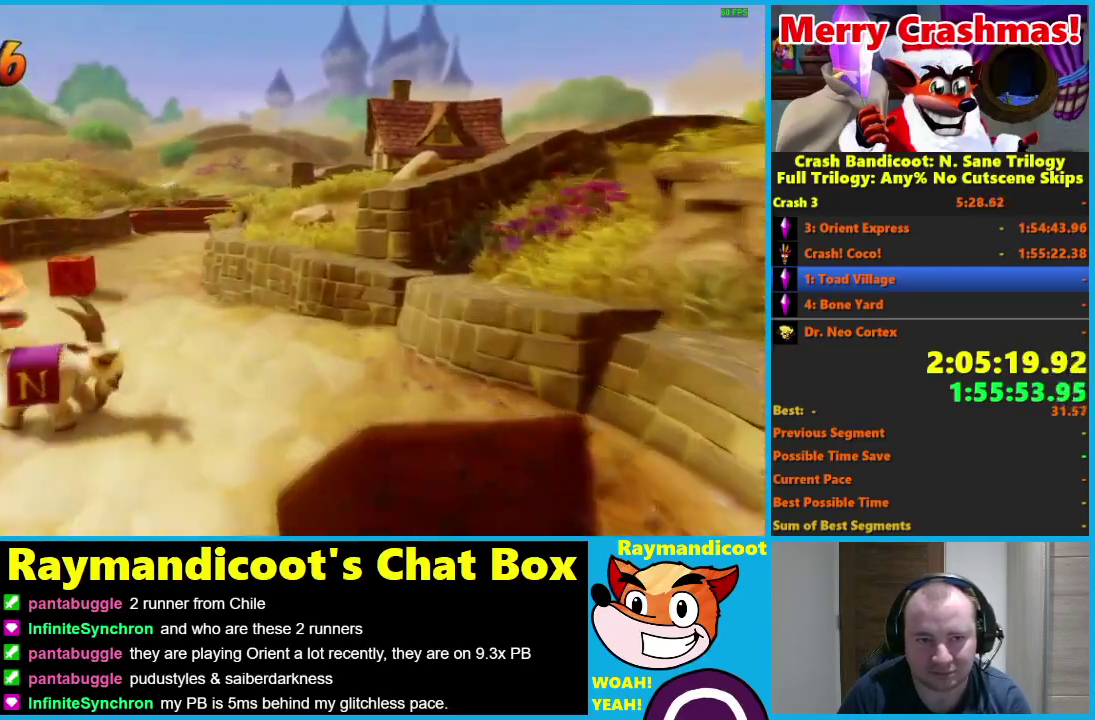
{"buttons": ["X"], "left_stick": "up-right", "right_stick": "center", "events": [[150, "R1", "down"], [200, "left_stick", "up-right"], [250, "R1", "up"], [450, "X", "down"]]}
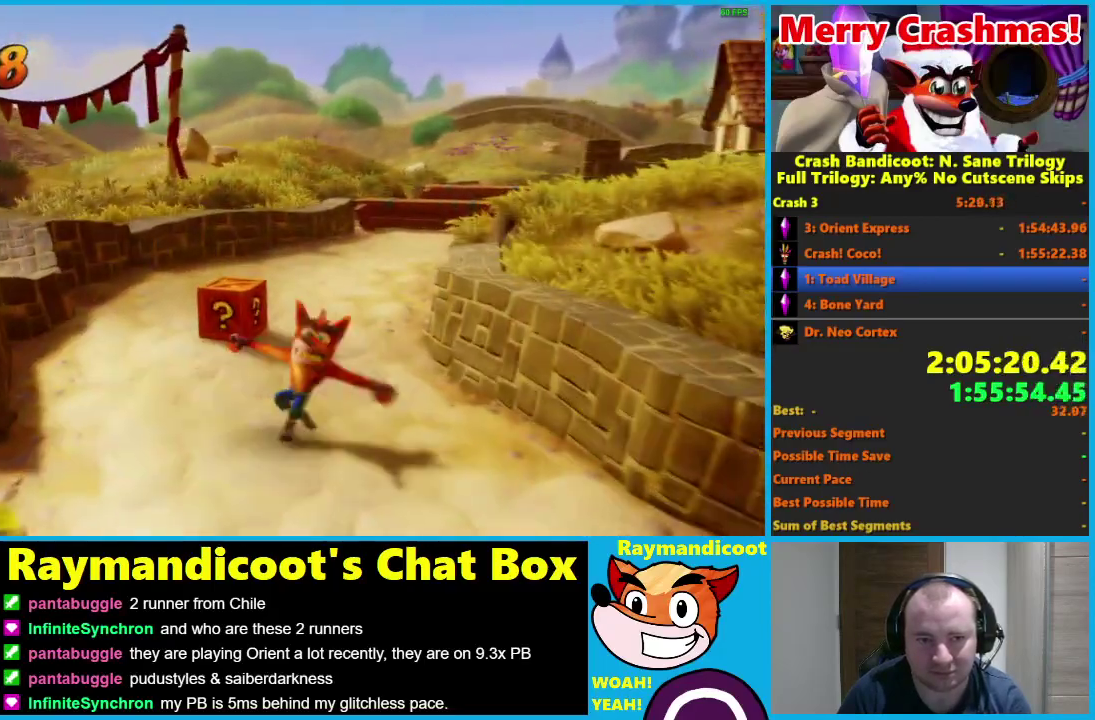
{"buttons": [], "left_stick": "up", "right_stick": "center", "events": [[50, "X", "up"], [150, "left_stick", "up"], [400, "R1", "down"], [500, "R1", "up"]]}
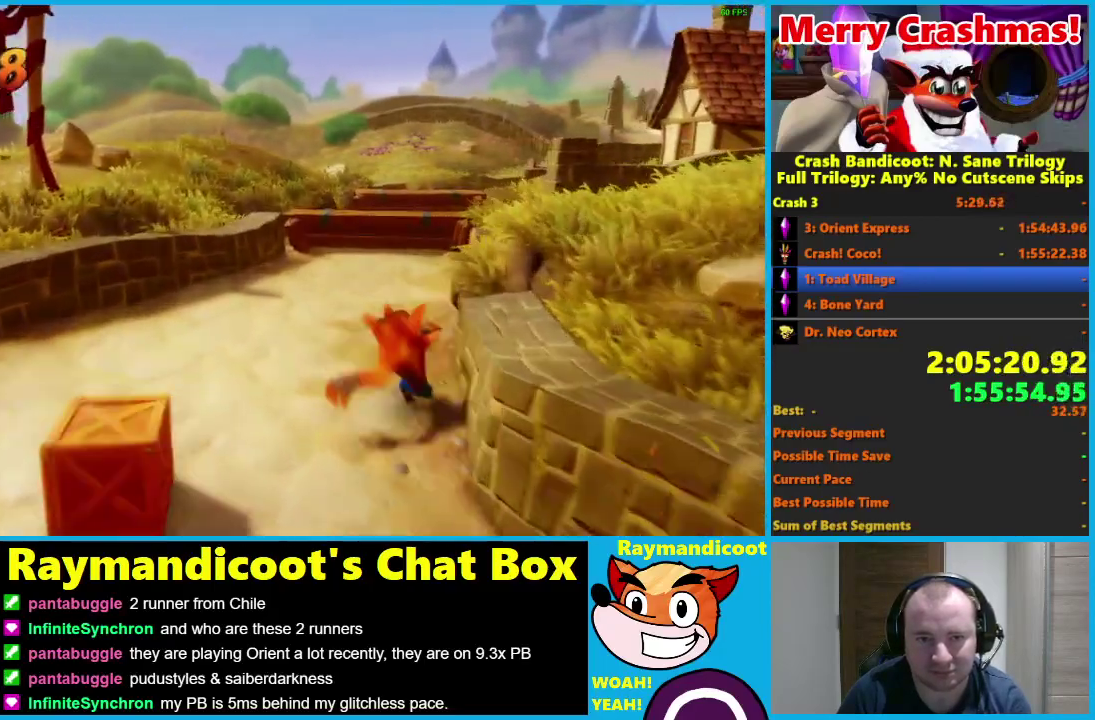
{"buttons": [], "left_stick": "up-right", "right_stick": "center", "events": [[200, "X", "down"], [300, "X", "up"], [350, "left_stick", "up-right"]]}
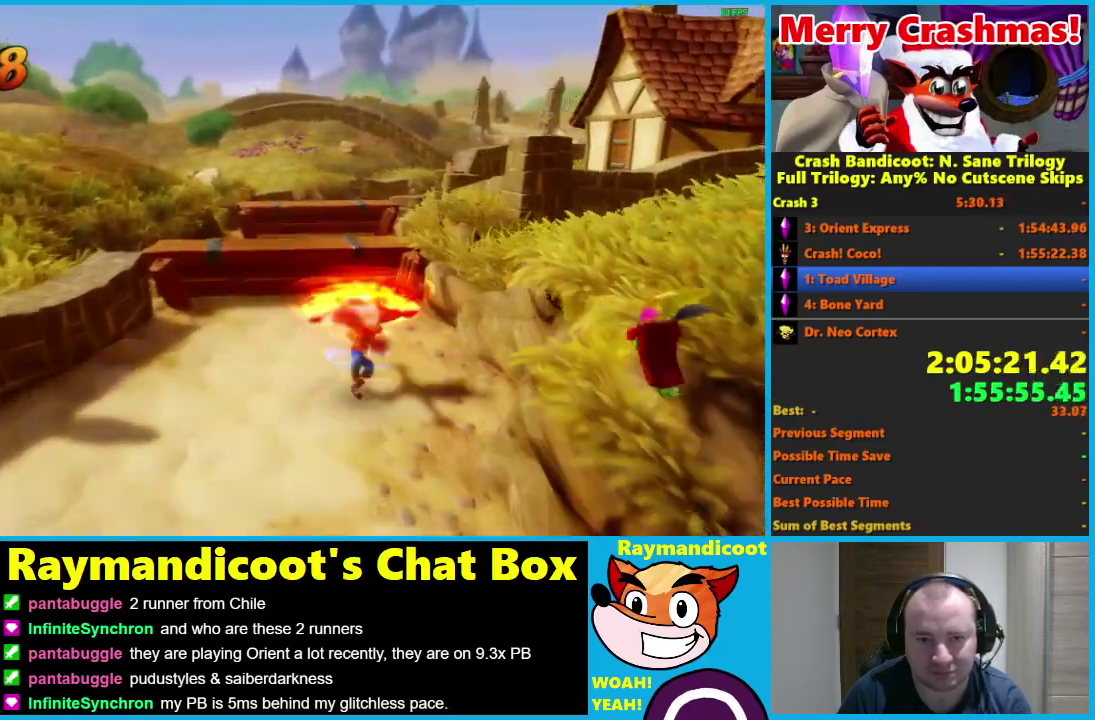
{"buttons": ["R1"], "left_stick": "up-left", "right_stick": "center", "events": [[50, "left_stick", "up"], [250, "R1", "down"], [300, "A", "down"], [500, "A", "up"], [500, "left_stick", "up-left"]]}
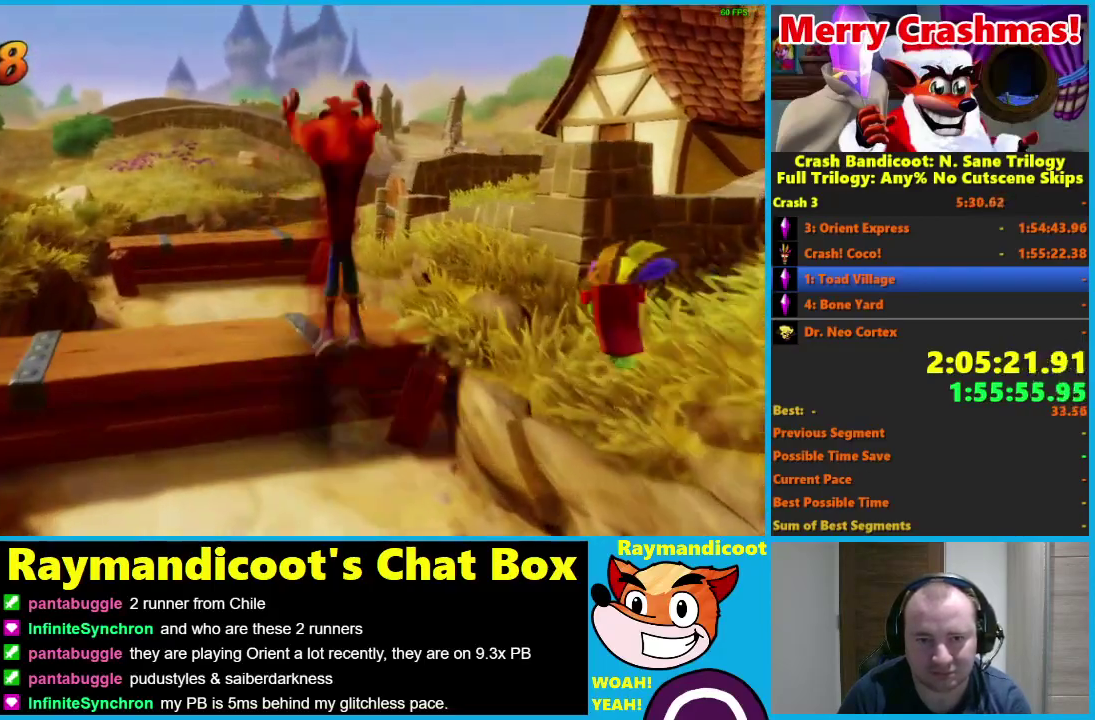
{"buttons": [], "left_stick": "up", "right_stick": "center", "events": [[50, "R1", "up"], [150, "left_stick", "up"]]}